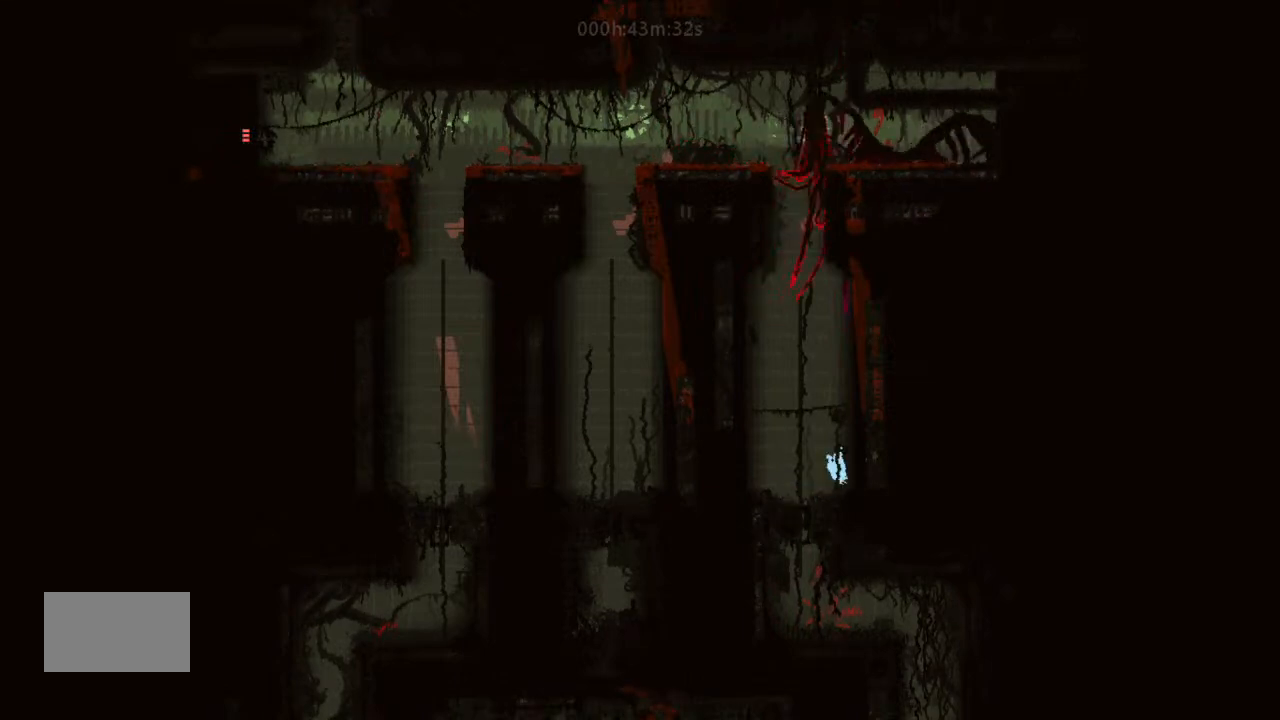
Gameplay with keyboard and mouse; each line is a JSON object with the keys held at the frame after it. "events" lists presses ("down") and releases ("up") of "down", "g", "j", "left", "right", "t" and "up" between this image and that frame as [ms after this image, input, new state], when the widget could be followed in between. No other keys are recorded. Mouse buttons are not recorded. Not read: mouse_move.
{"keys": ["down"], "events": [[166, "down", "down"], [333, "left", "up"]]}
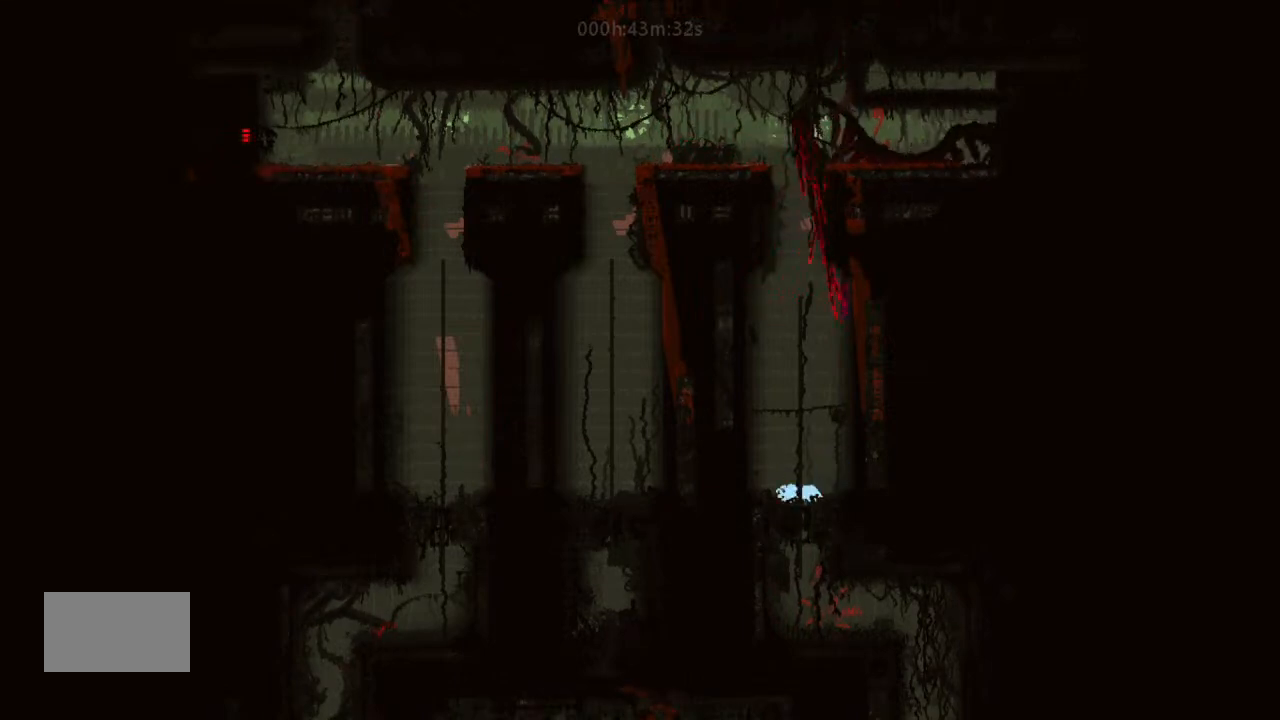
{"keys": ["right"], "events": [[233, "j", "down"], [333, "j", "up"], [366, "right", "down"], [400, "down", "up"]]}
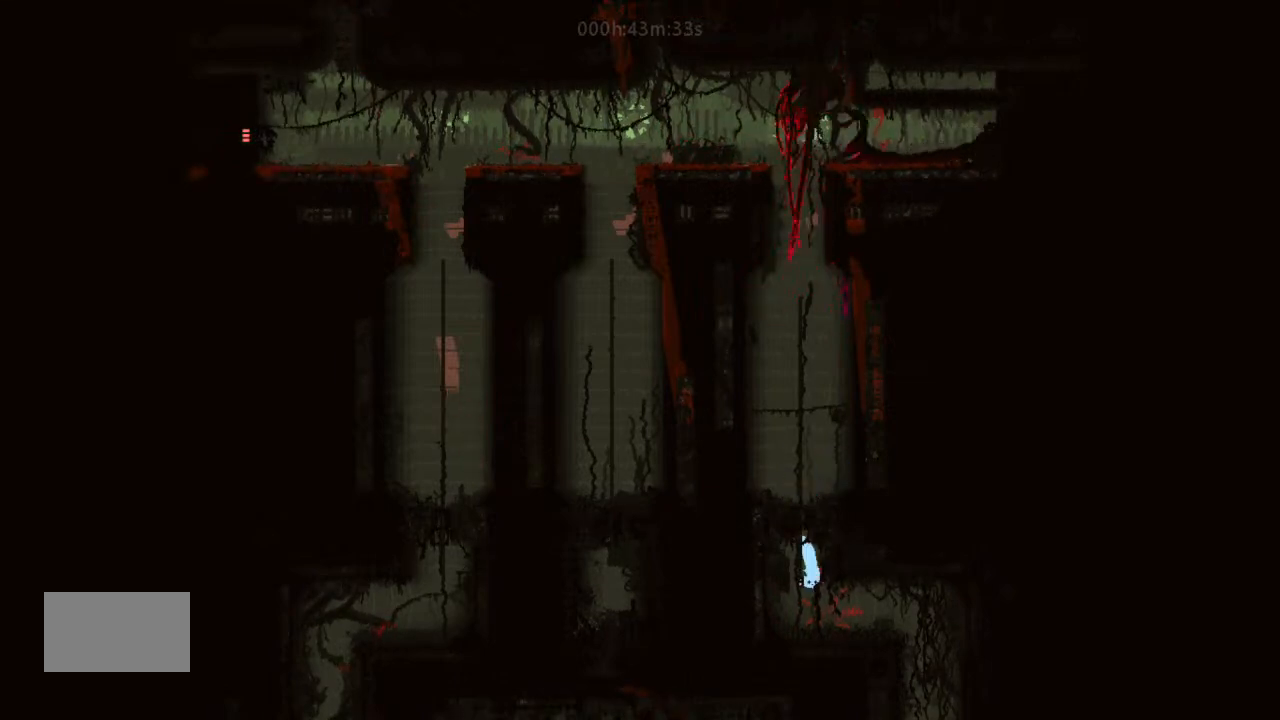
{"keys": ["right"], "events": []}
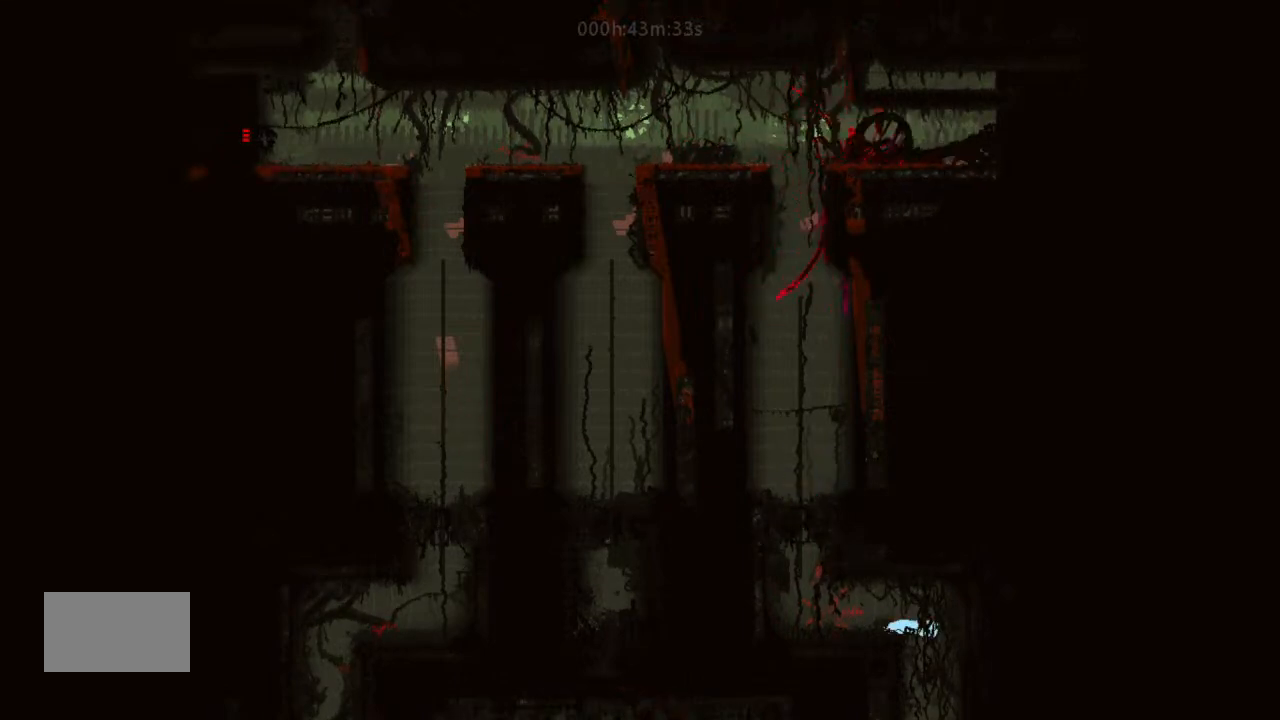
{"keys": ["down", "left"], "events": [[333, "left", "down"], [333, "right", "up"], [366, "down", "down"]]}
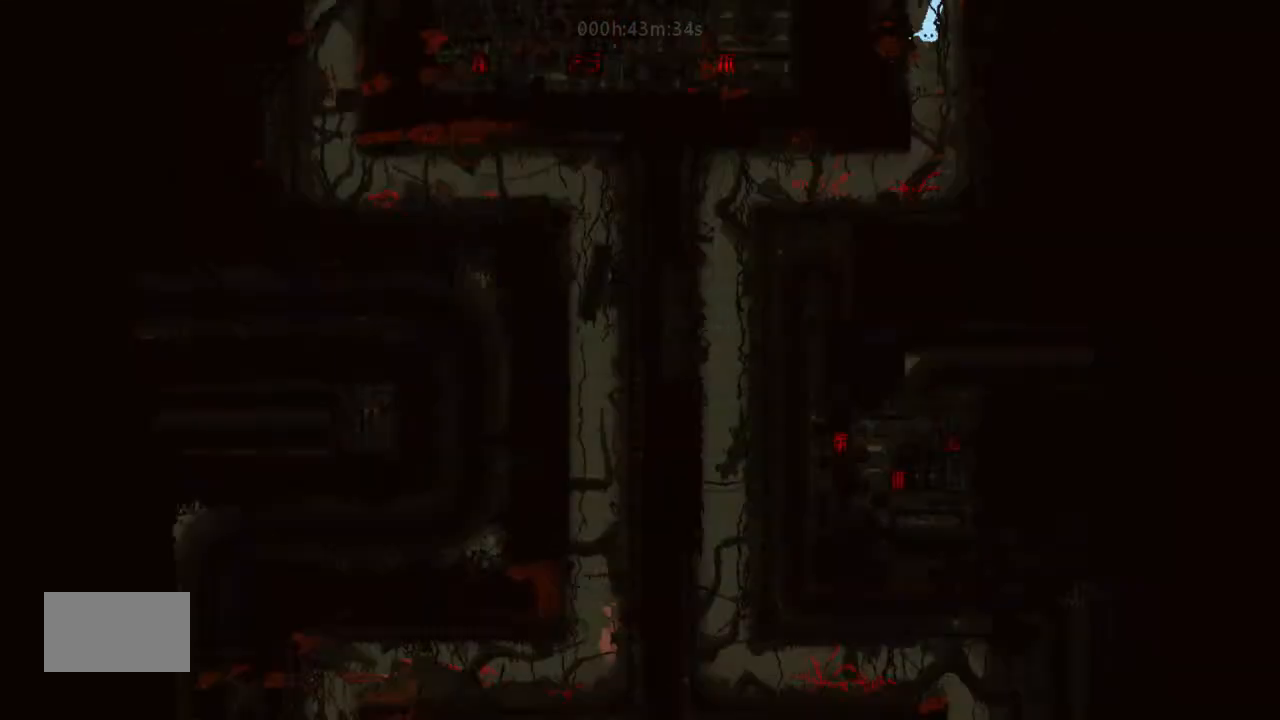
{"keys": ["down", "left"], "events": []}
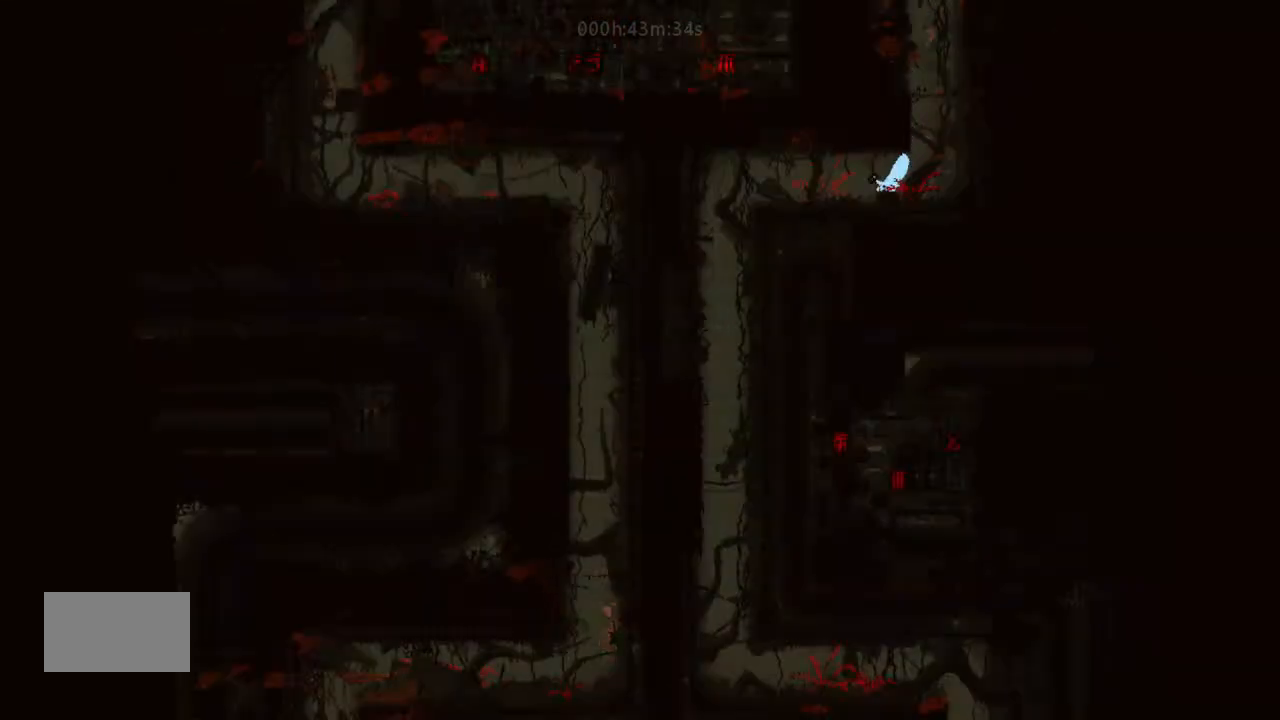
{"keys": ["left"], "events": [[33, "down", "up"], [400, "up", "down"], [500, "up", "up"]]}
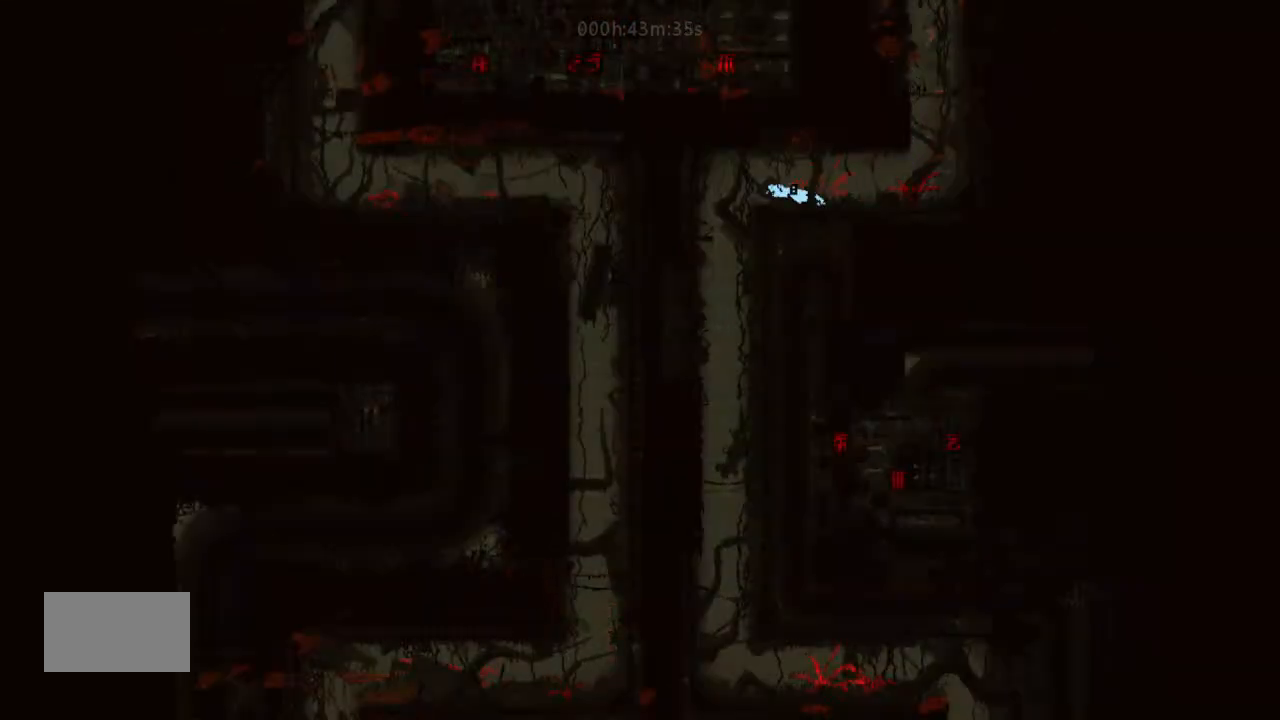
{"keys": [], "events": [[200, "down", "down"], [233, "left", "up"], [400, "down", "up"]]}
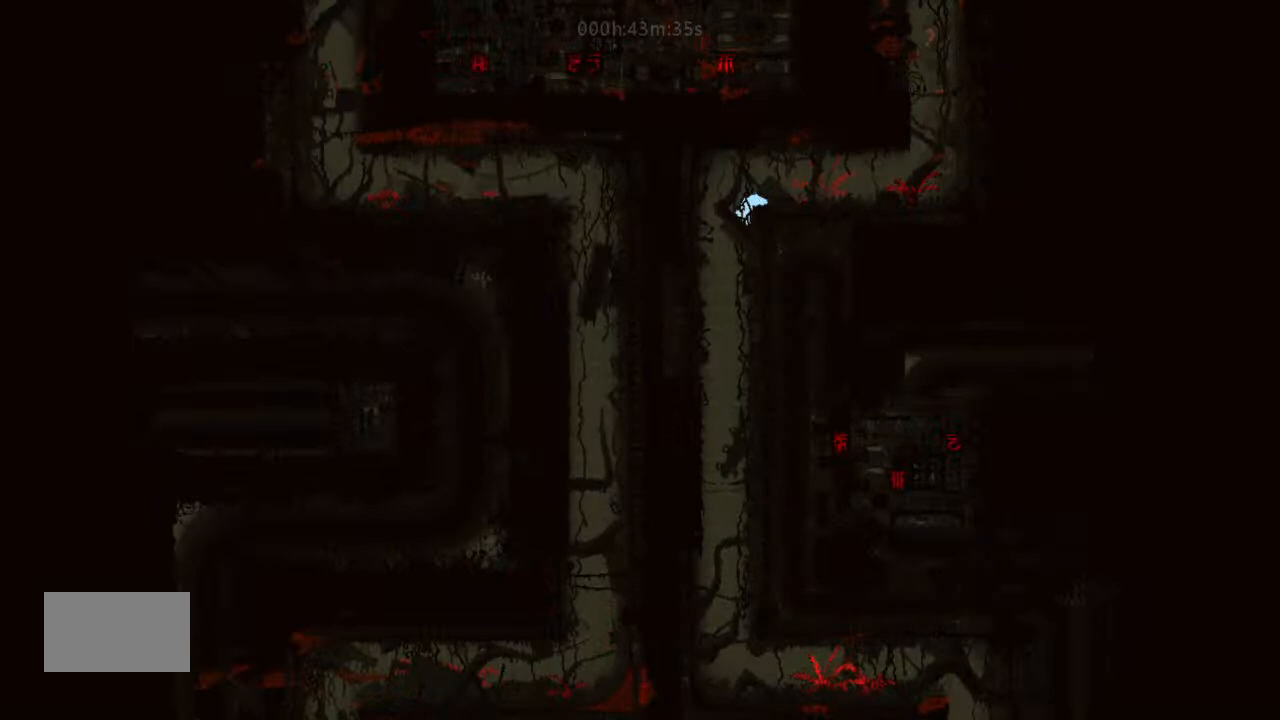
{"keys": ["down", "right"], "events": [[366, "down", "down"], [433, "right", "down"]]}
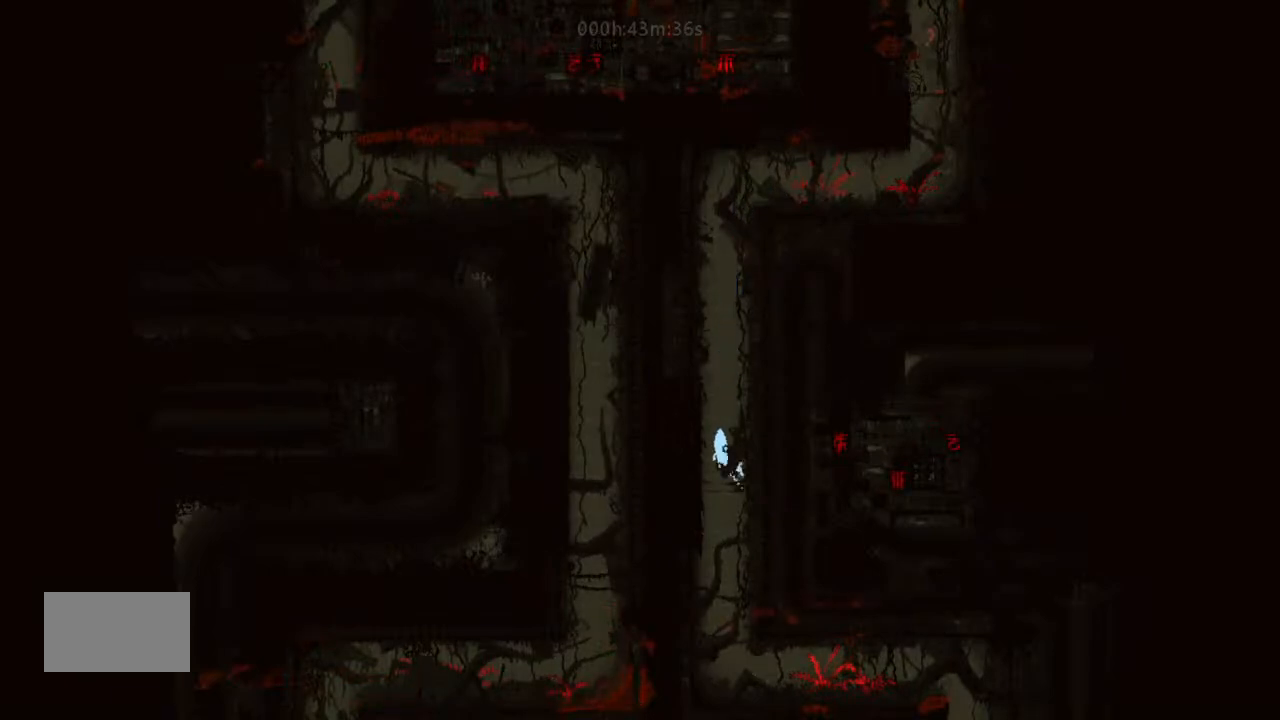
{"keys": ["down", "right"], "events": []}
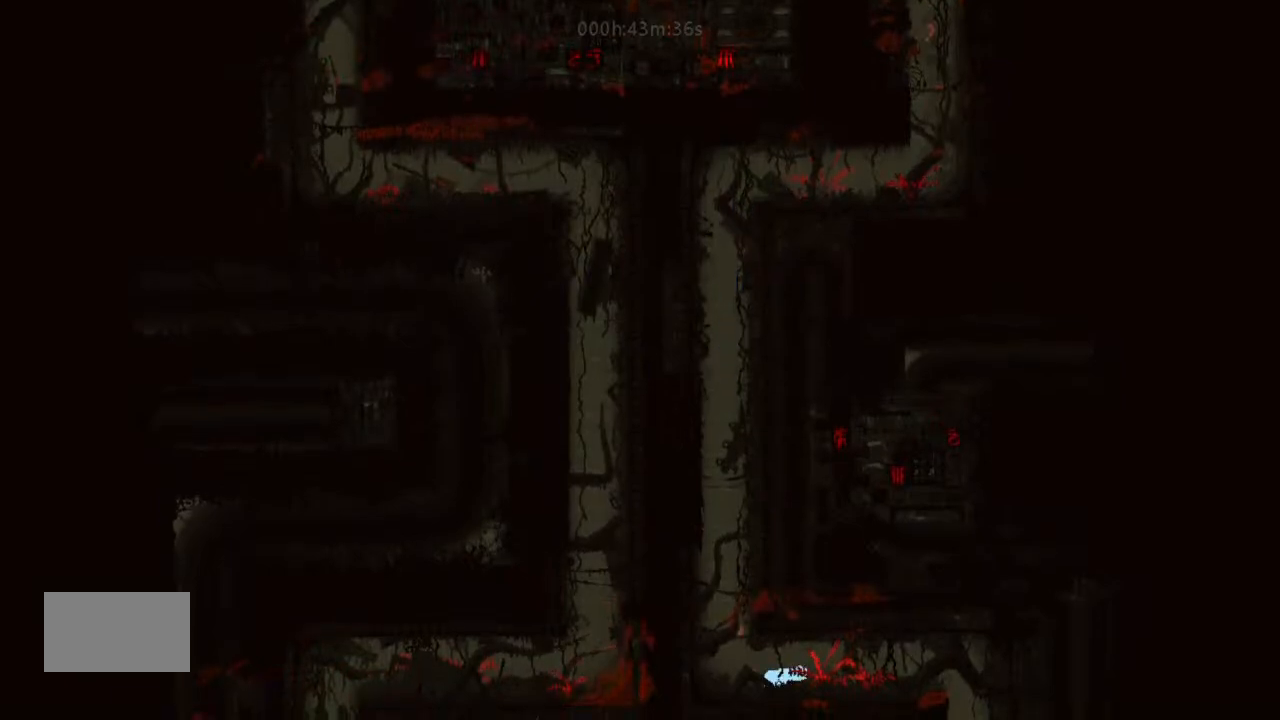
{"keys": ["right"], "events": [[100, "down", "up"]]}
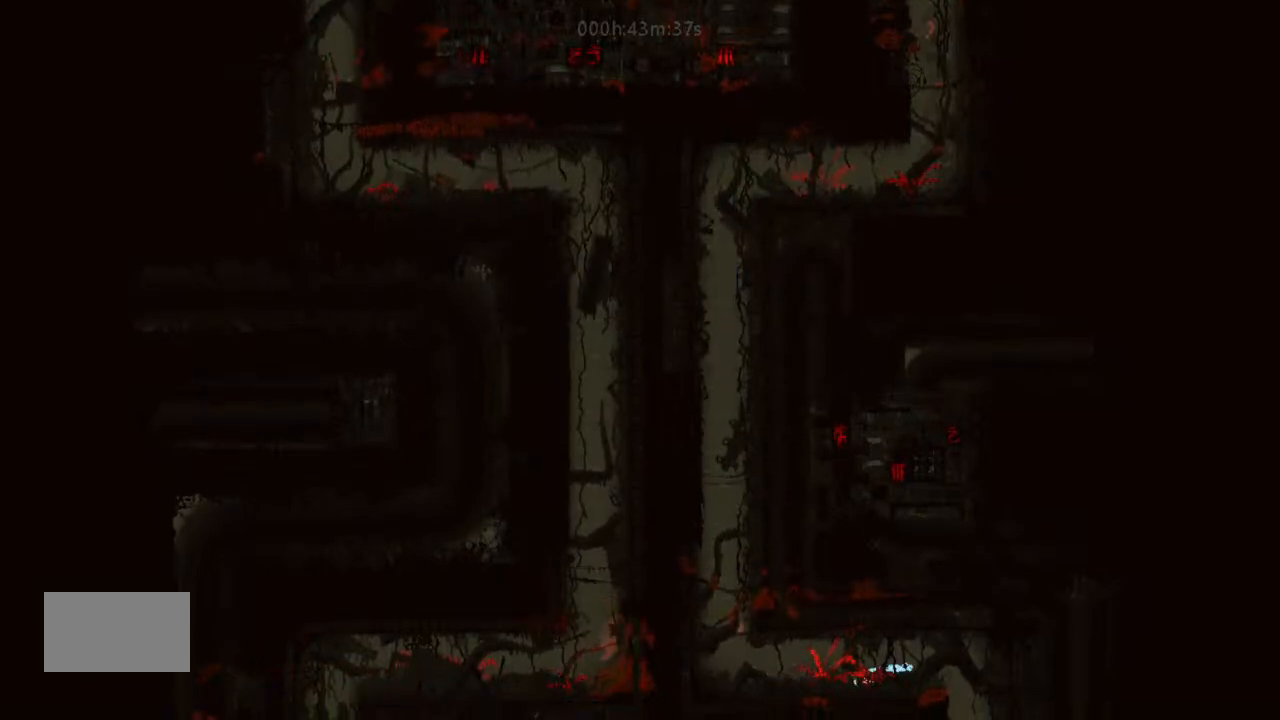
{"keys": ["down", "left"], "events": [[366, "down", "down"], [366, "left", "down"], [366, "right", "up"]]}
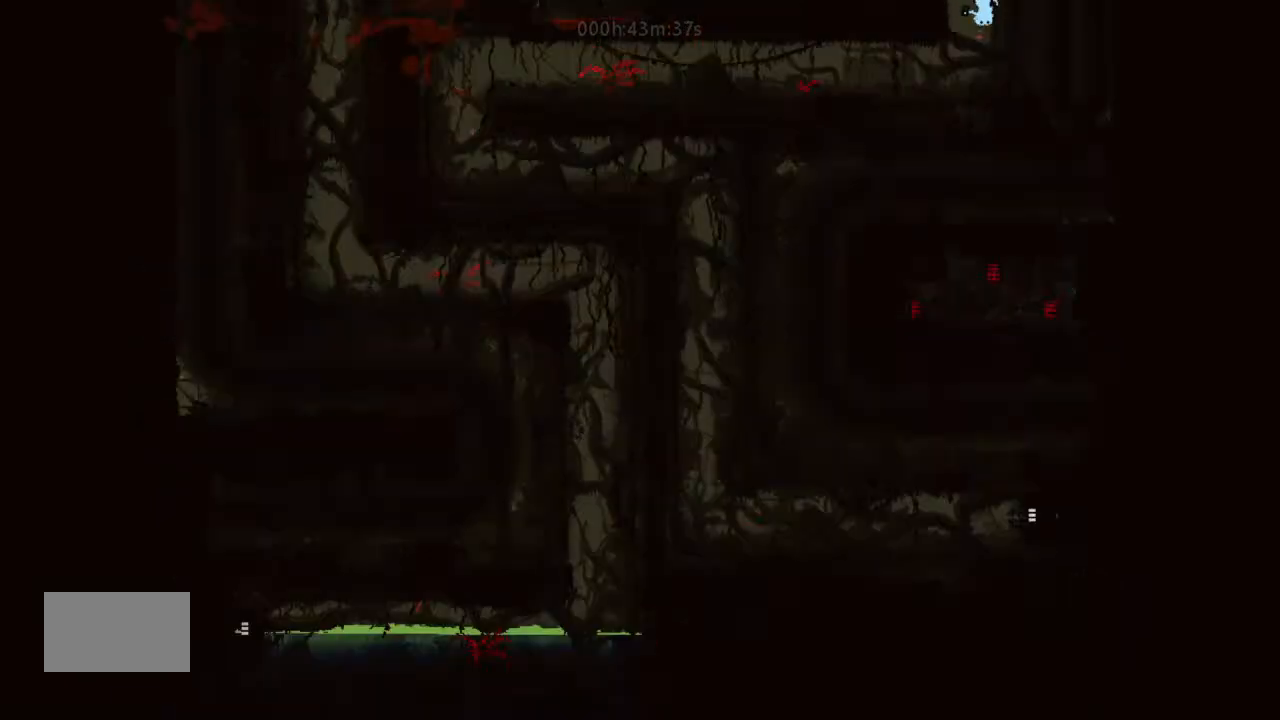
{"keys": ["down", "left"], "events": []}
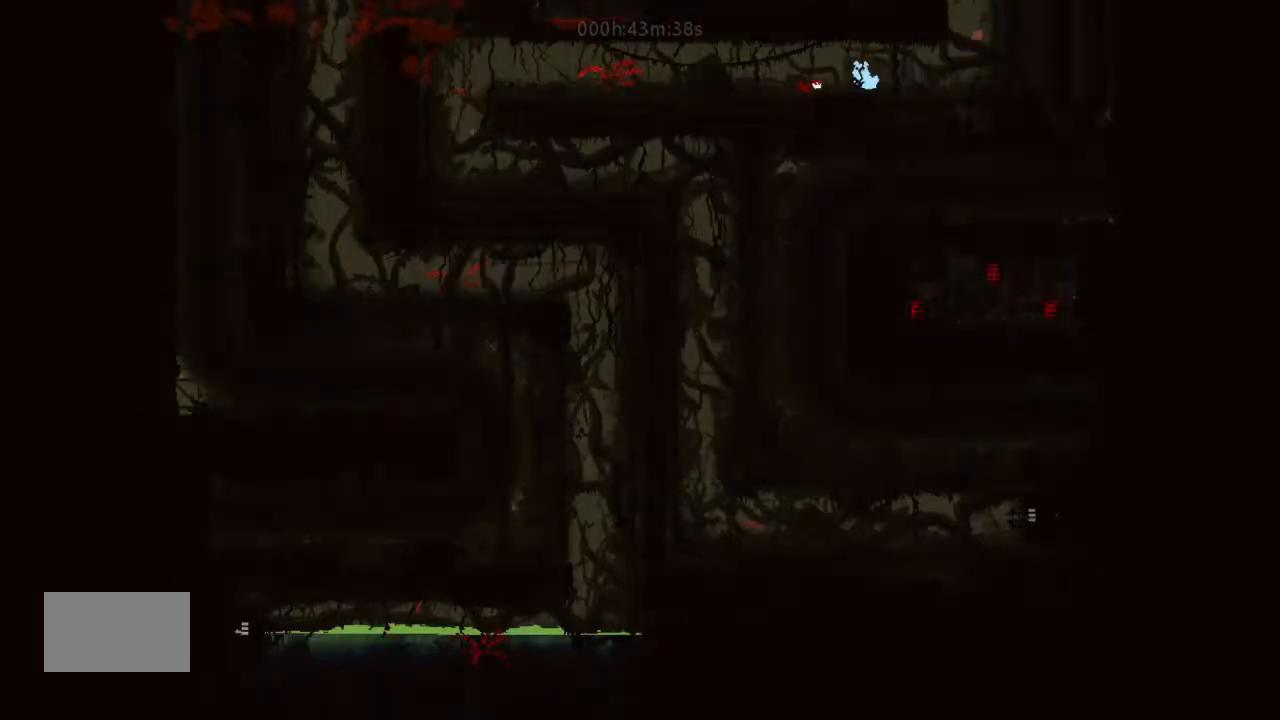
{"keys": ["left"], "events": [[33, "down", "up"]]}
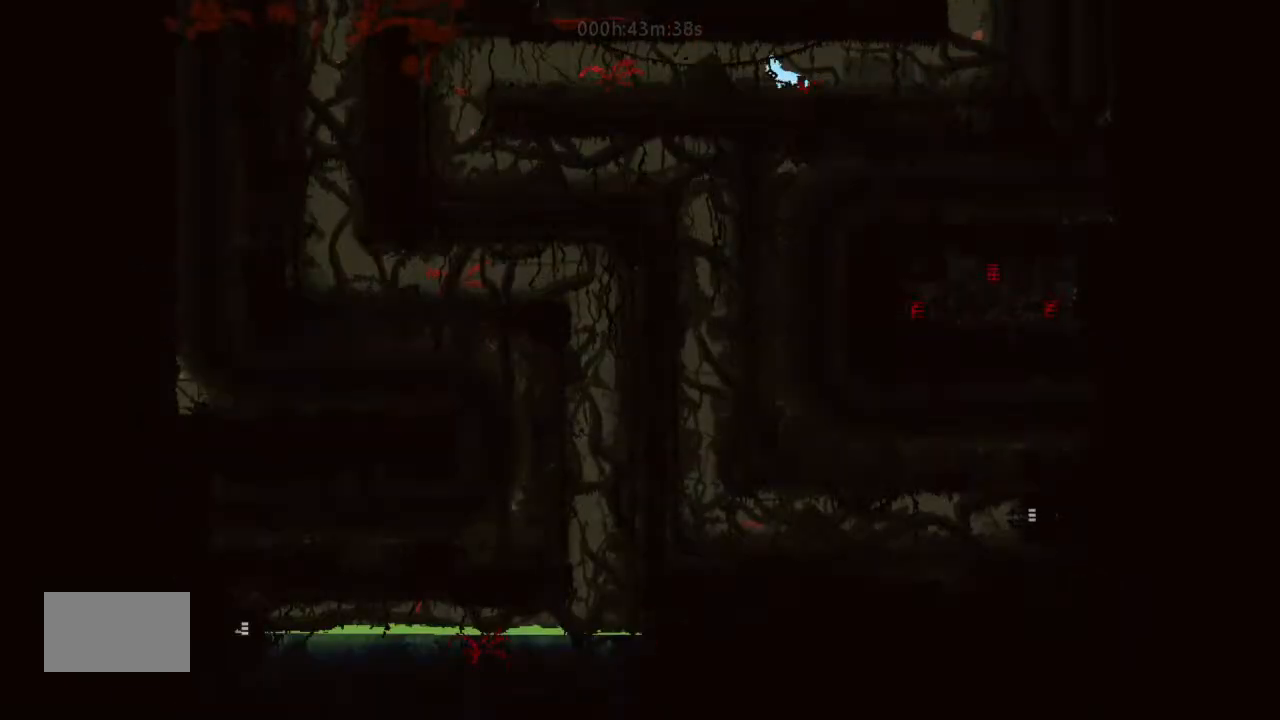
{"keys": ["down", "j", "left"], "events": [[66, "down", "down"], [100, "j", "down"], [333, "j", "up"], [433, "j", "down"]]}
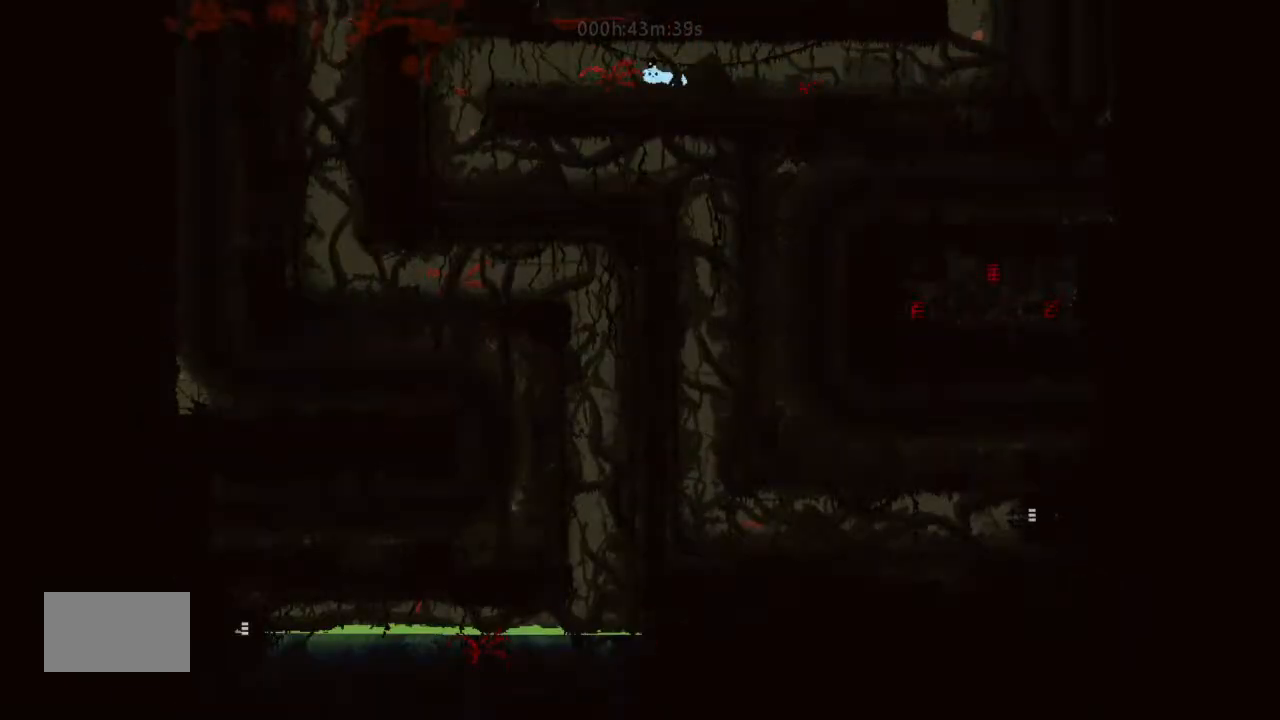
{"keys": ["down", "left"], "events": [[266, "j", "up"]]}
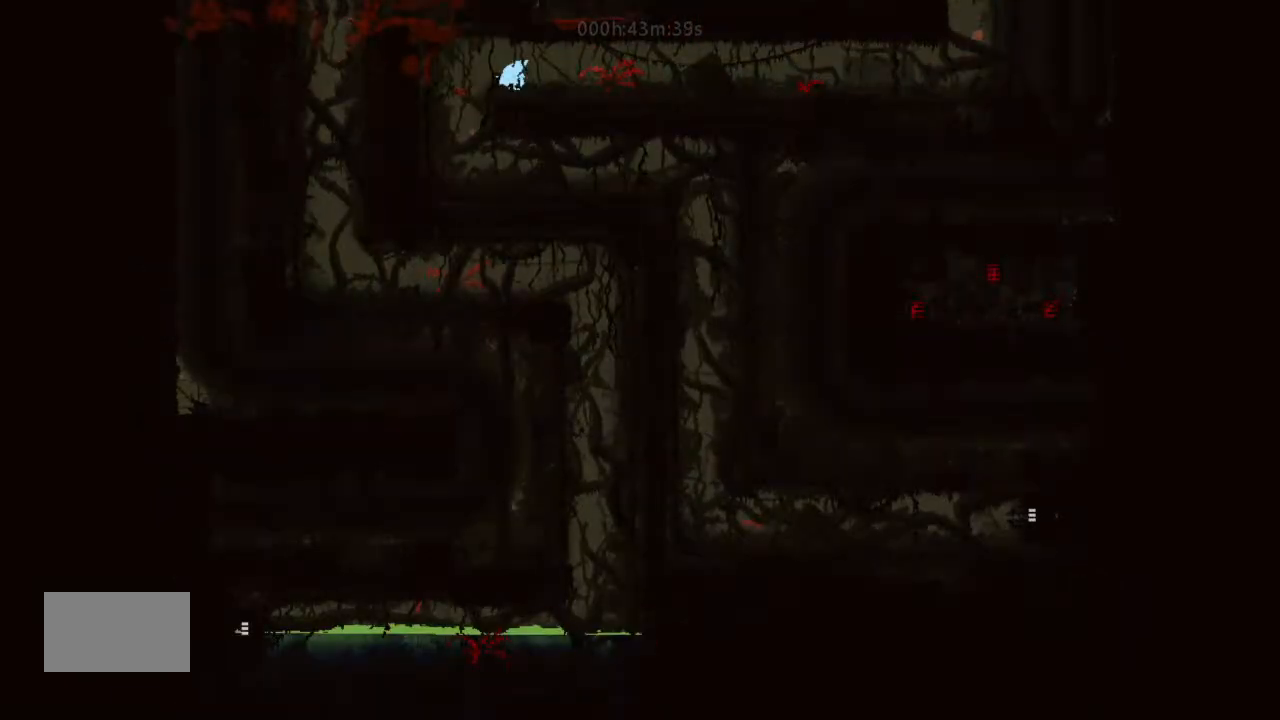
{"keys": ["down", "right"], "events": [[200, "left", "up"], [200, "right", "down"]]}
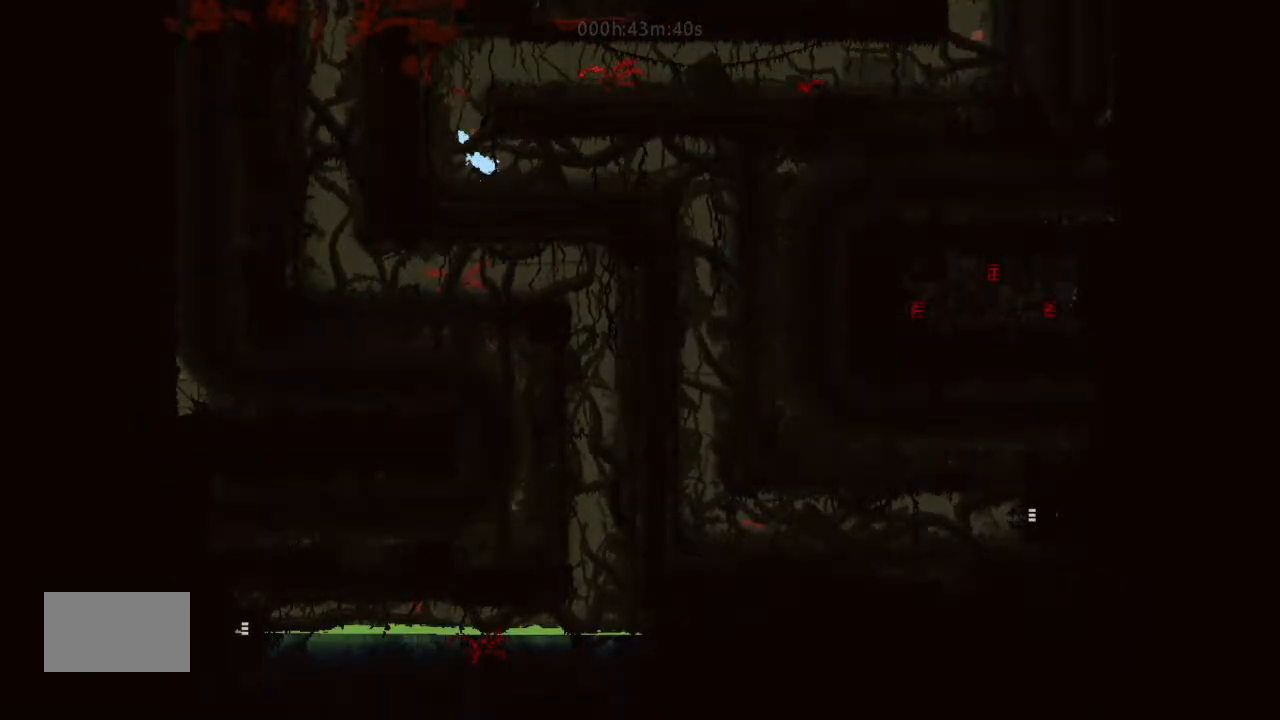
{"keys": ["down", "right"], "events": []}
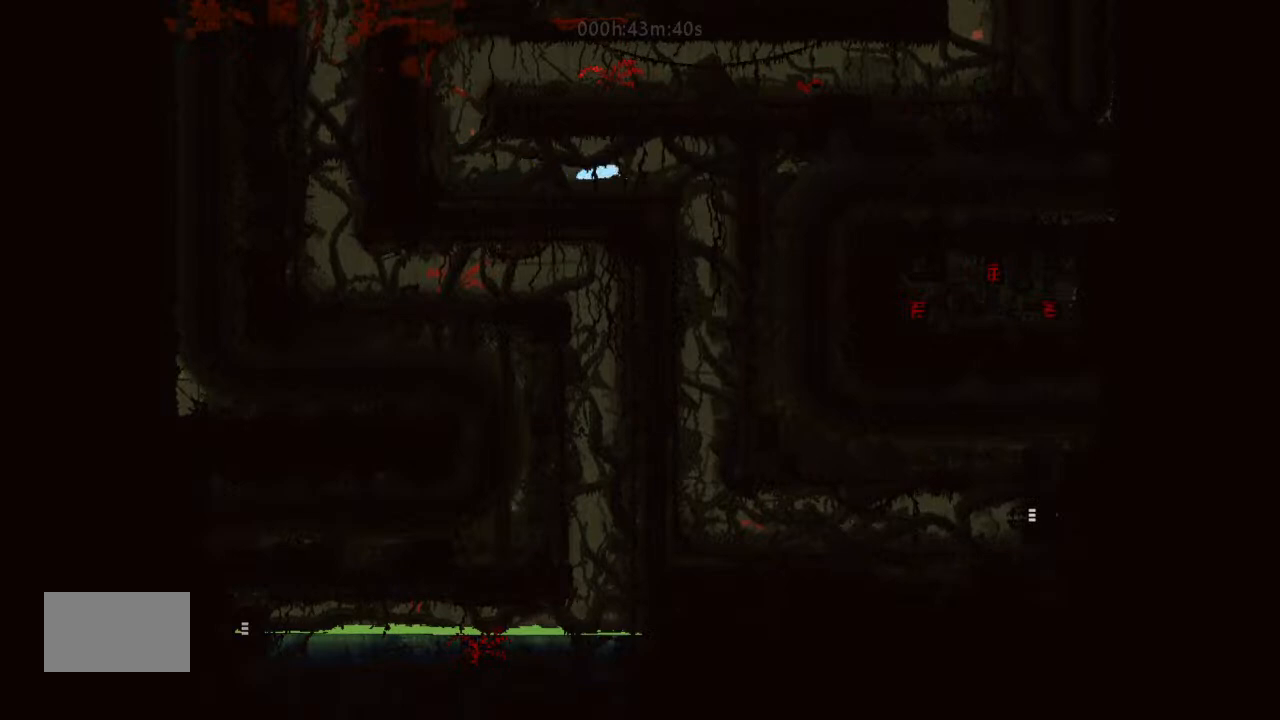
{"keys": ["down"], "events": [[333, "left", "down"], [333, "right", "up"], [500, "left", "up"]]}
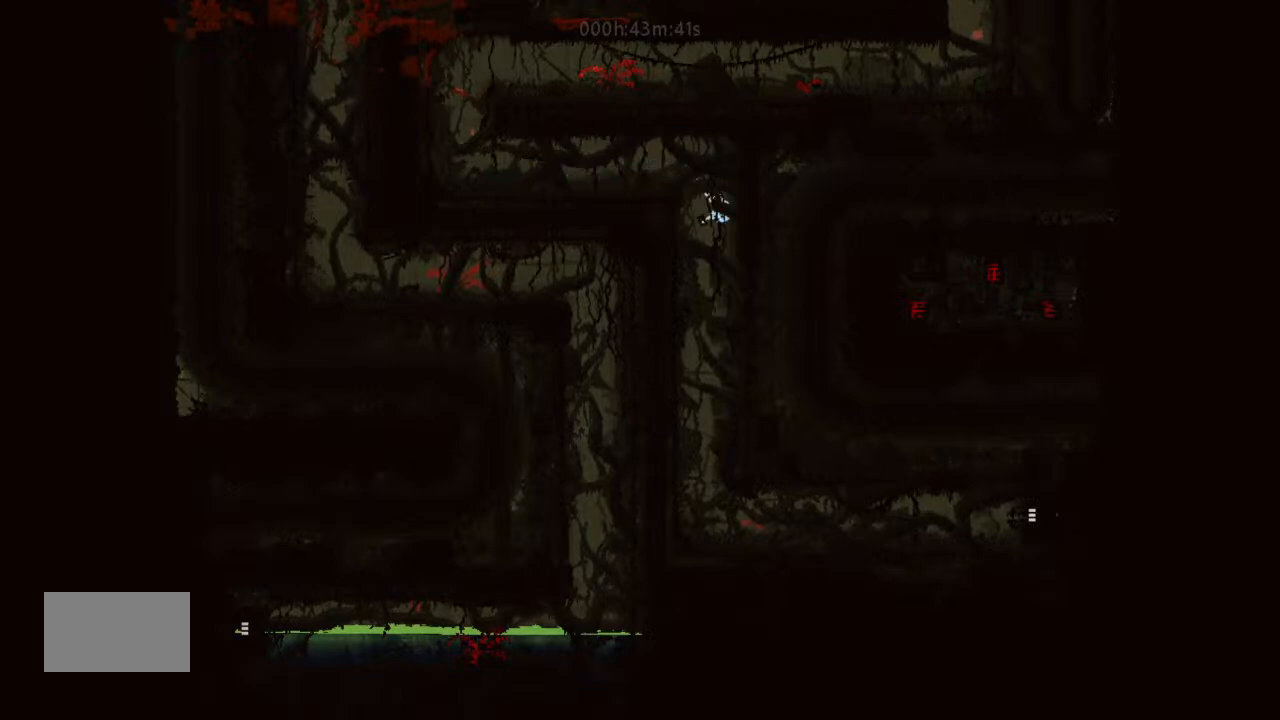
{"keys": ["down", "right"], "events": [[366, "right", "down"]]}
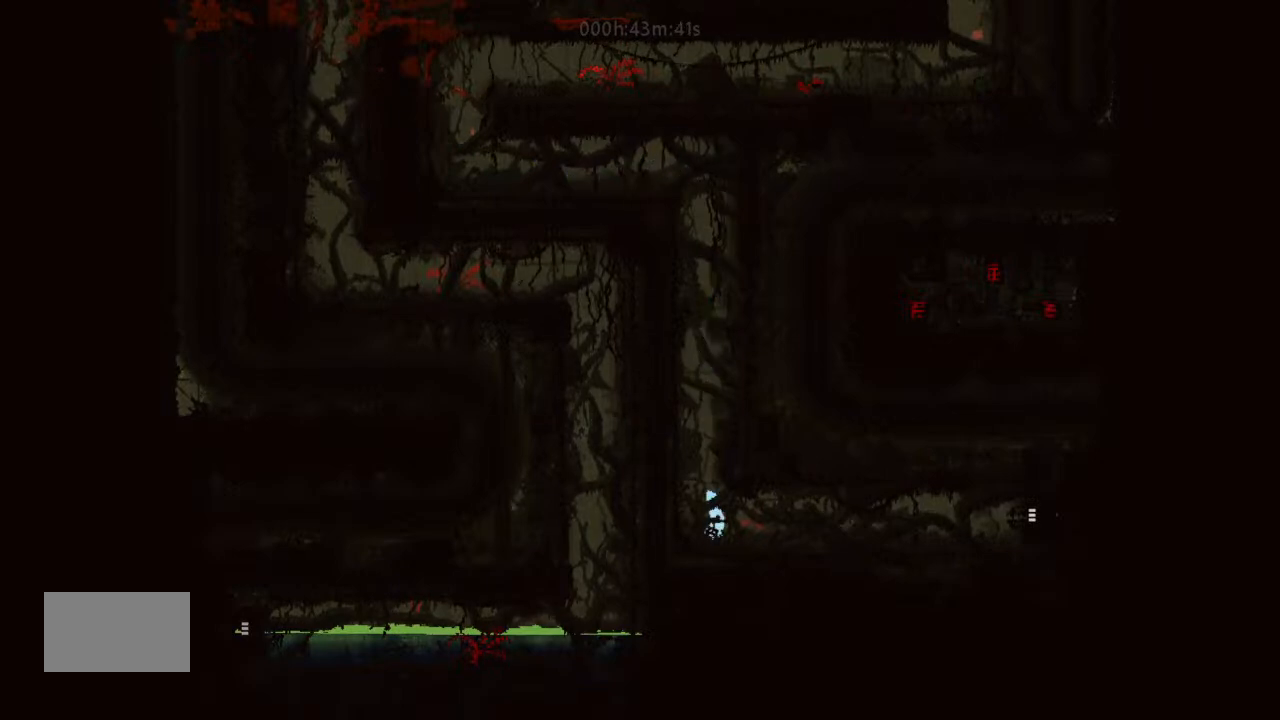
{"keys": ["down", "right"], "events": []}
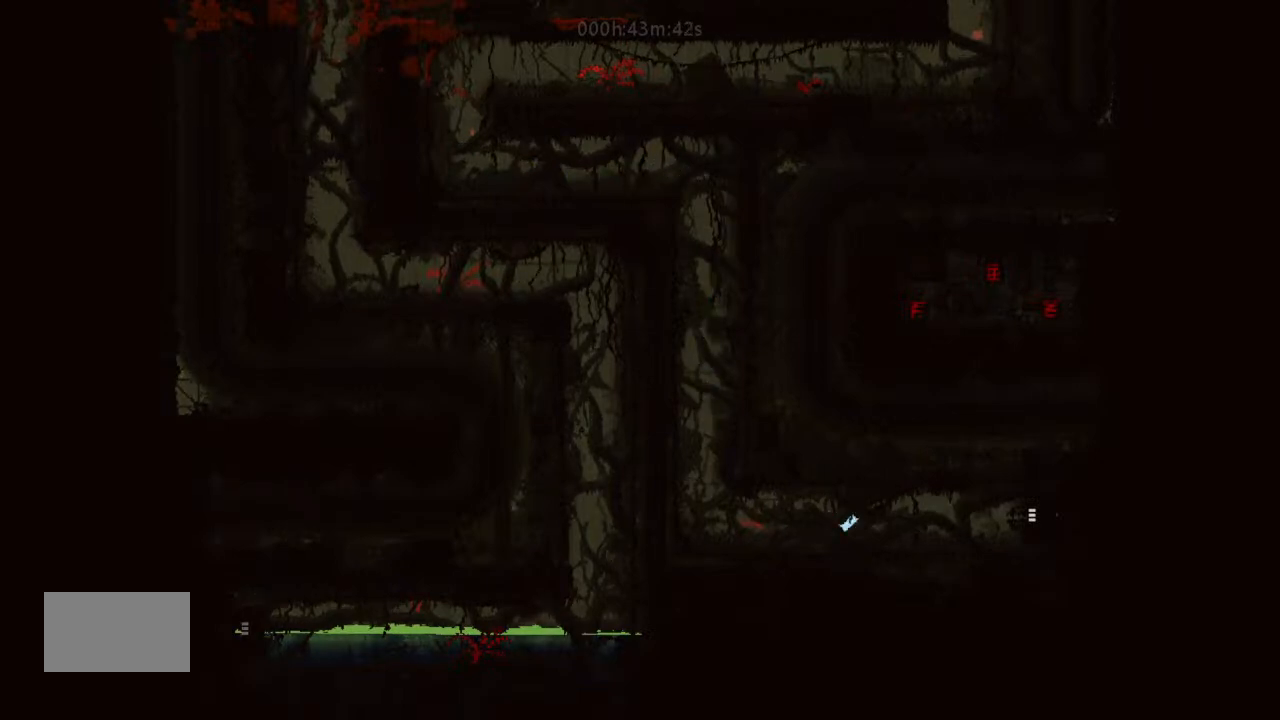
{"keys": ["right"], "events": [[66, "down", "up"]]}
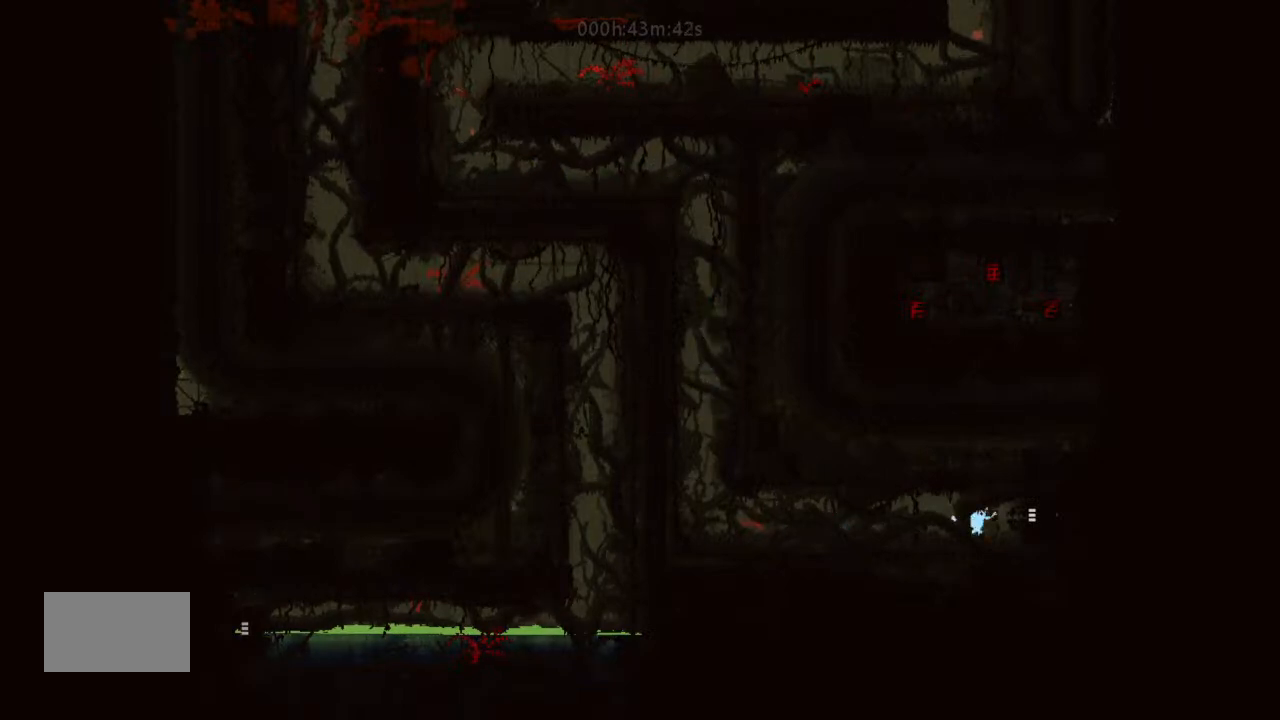
{"keys": ["right"], "events": []}
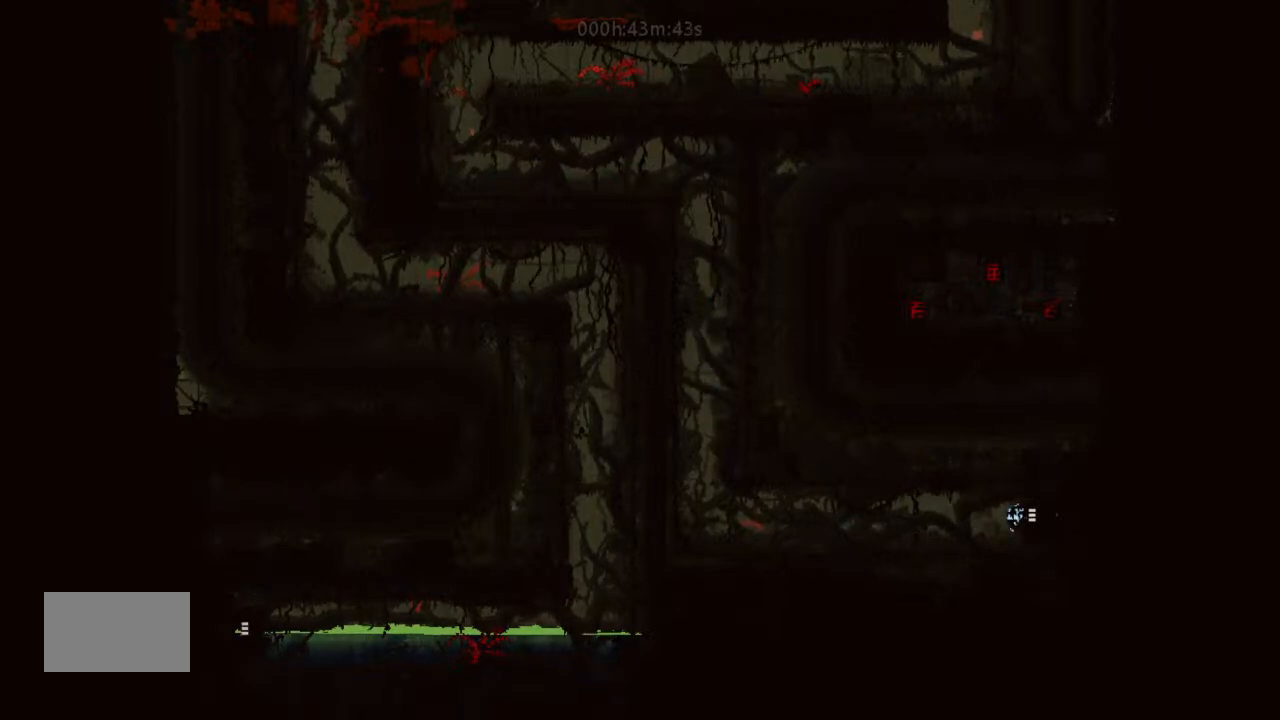
{"keys": ["right"], "events": []}
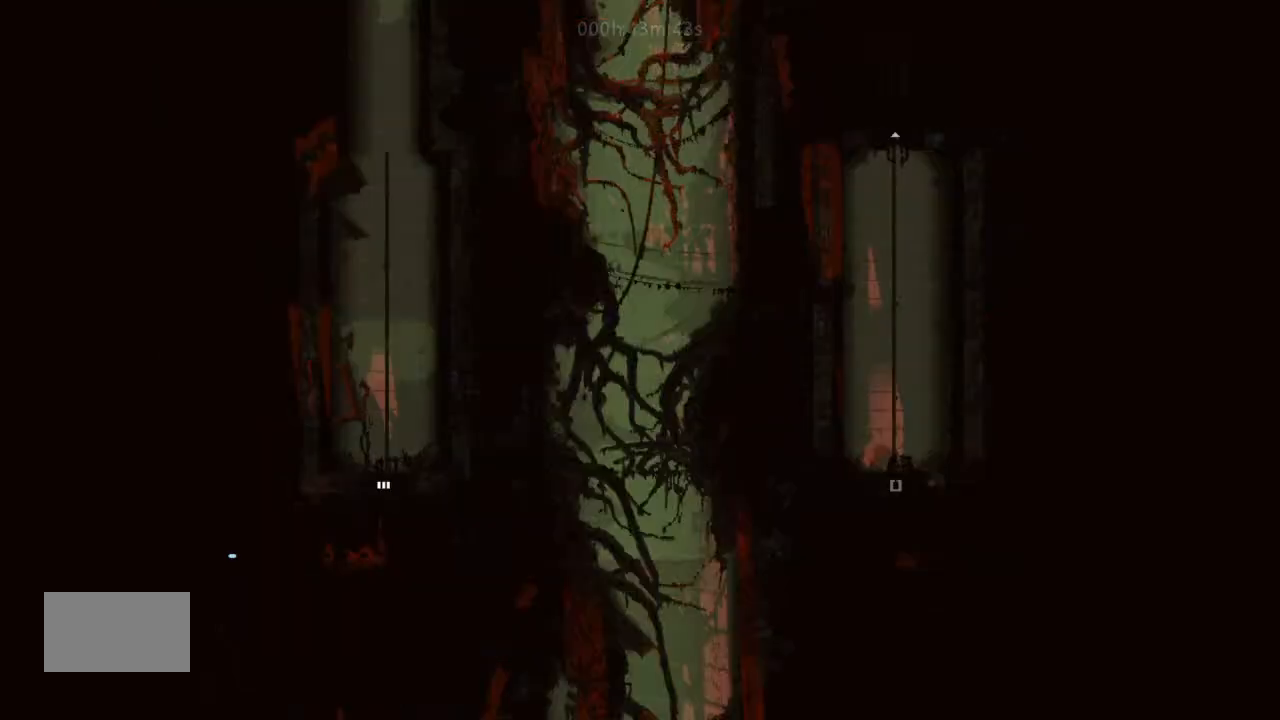
{"keys": ["right"], "events": []}
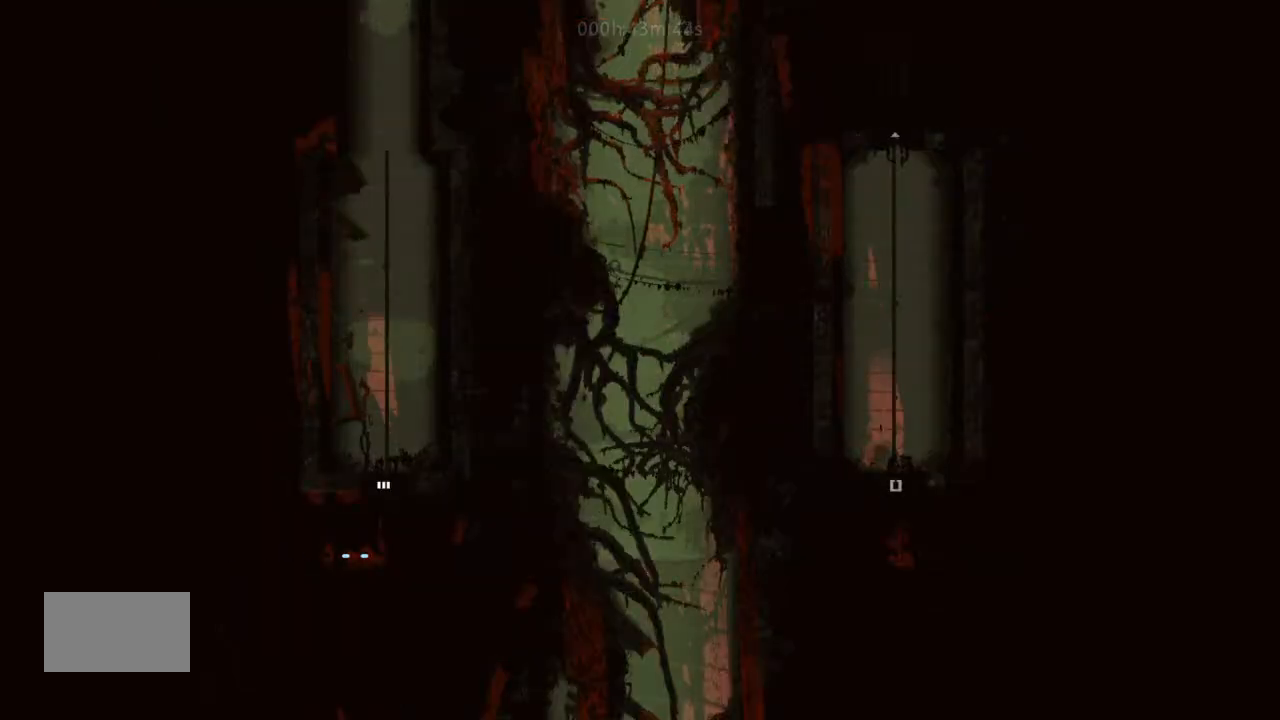
{"keys": ["up"], "events": [[233, "j", "down"], [233, "right", "up"], [233, "up", "down"], [433, "j", "up"]]}
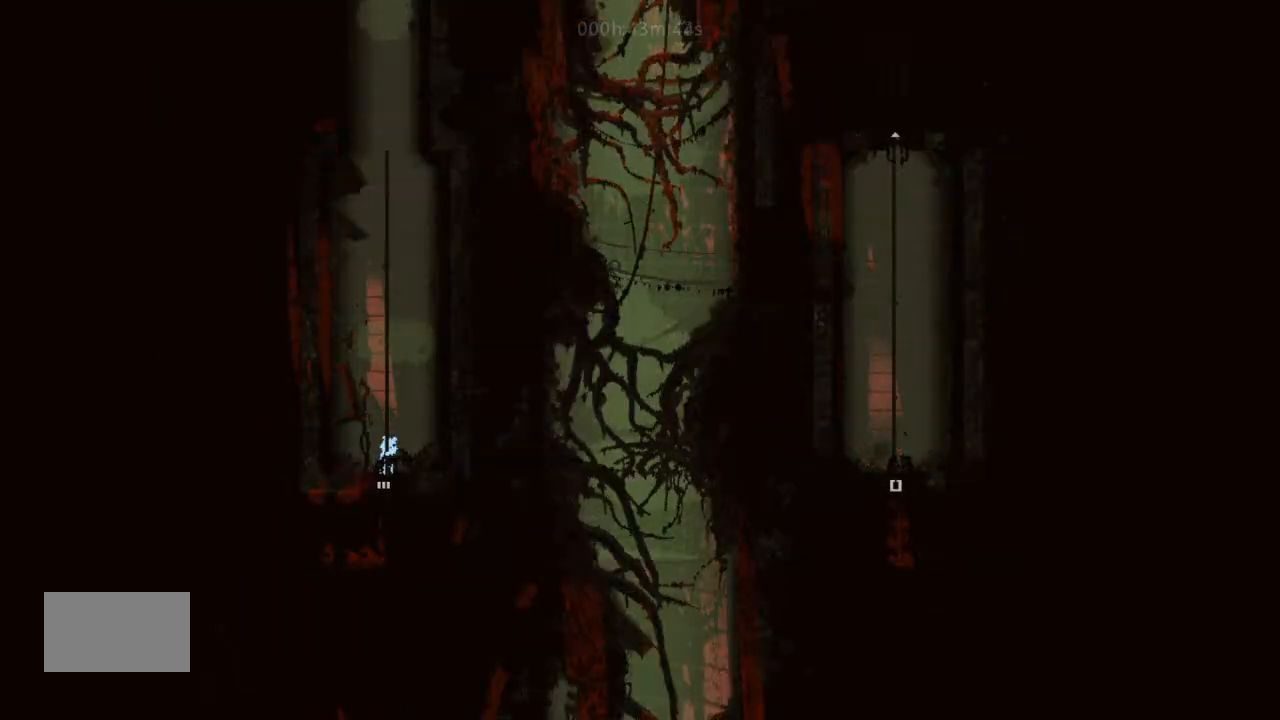
{"keys": ["j", "right", "up"], "events": [[66, "j", "down"], [166, "right", "down"], [200, "j", "up"], [266, "j", "down"], [433, "j", "up"], [500, "j", "down"]]}
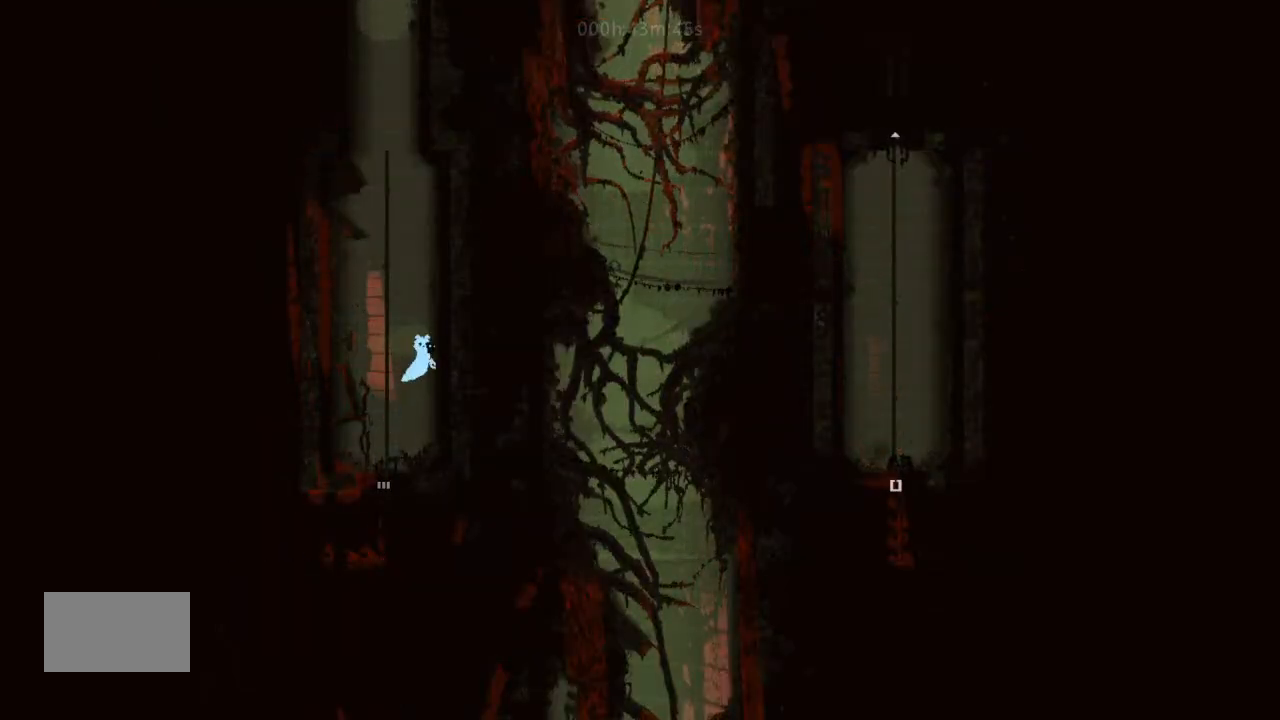
{"keys": ["j", "up"], "events": [[200, "j", "up"], [200, "right", "up"], [433, "j", "down"]]}
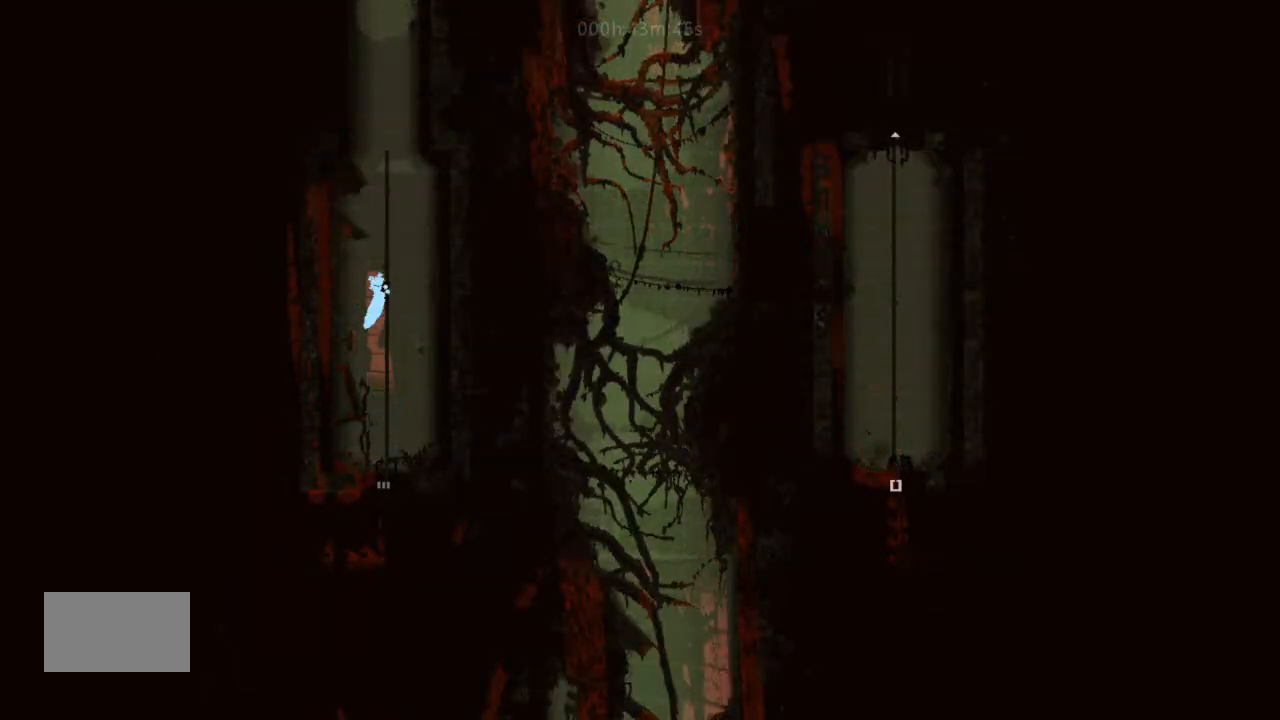
{"keys": ["up"], "events": [[33, "j", "up"], [100, "j", "down"], [166, "right", "down"], [233, "j", "up"], [233, "right", "up"]]}
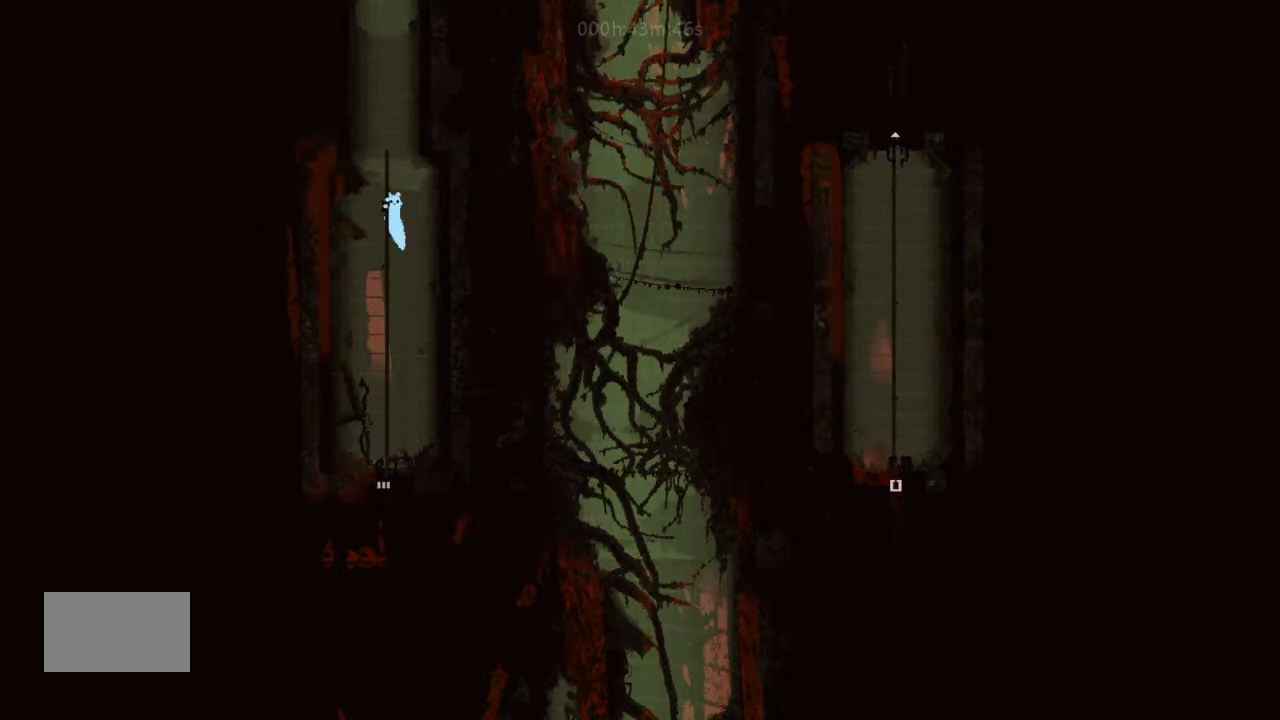
{"keys": ["j", "up"], "events": [[500, "j", "down"]]}
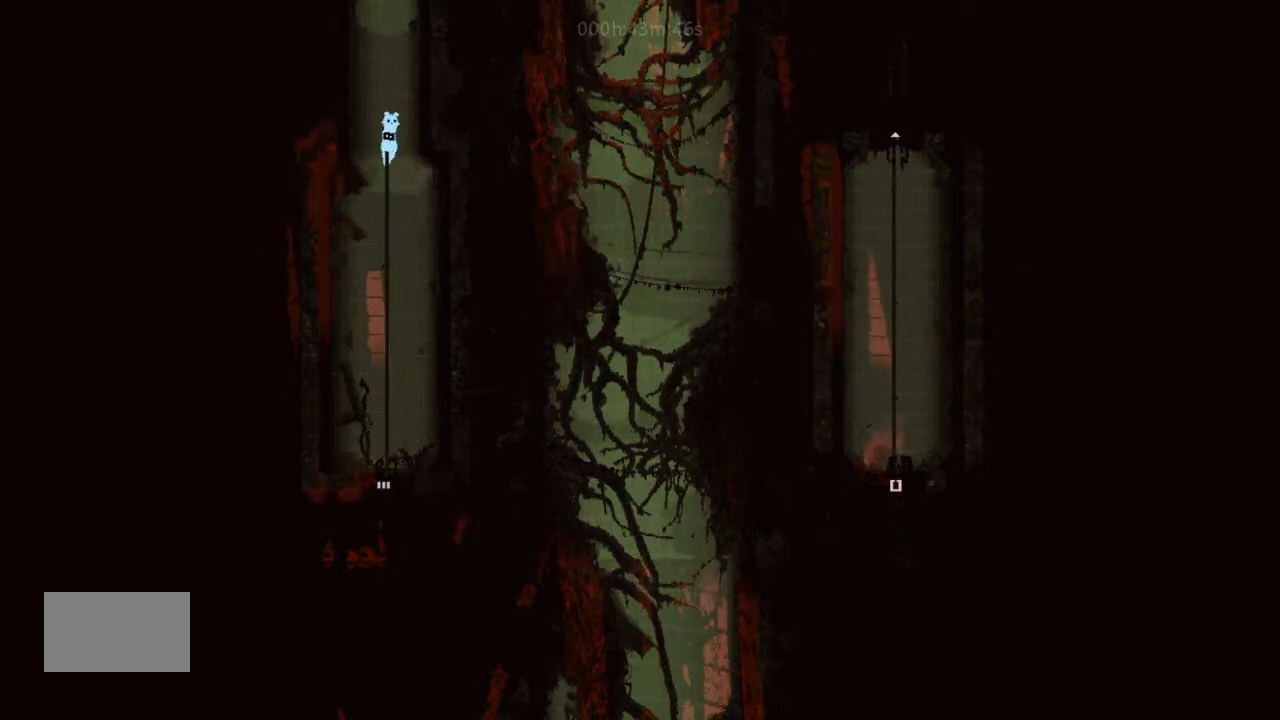
{"keys": ["j", "up"], "events": [[33, "left", "down"], [333, "j", "up"], [366, "j", "down"], [500, "left", "up"]]}